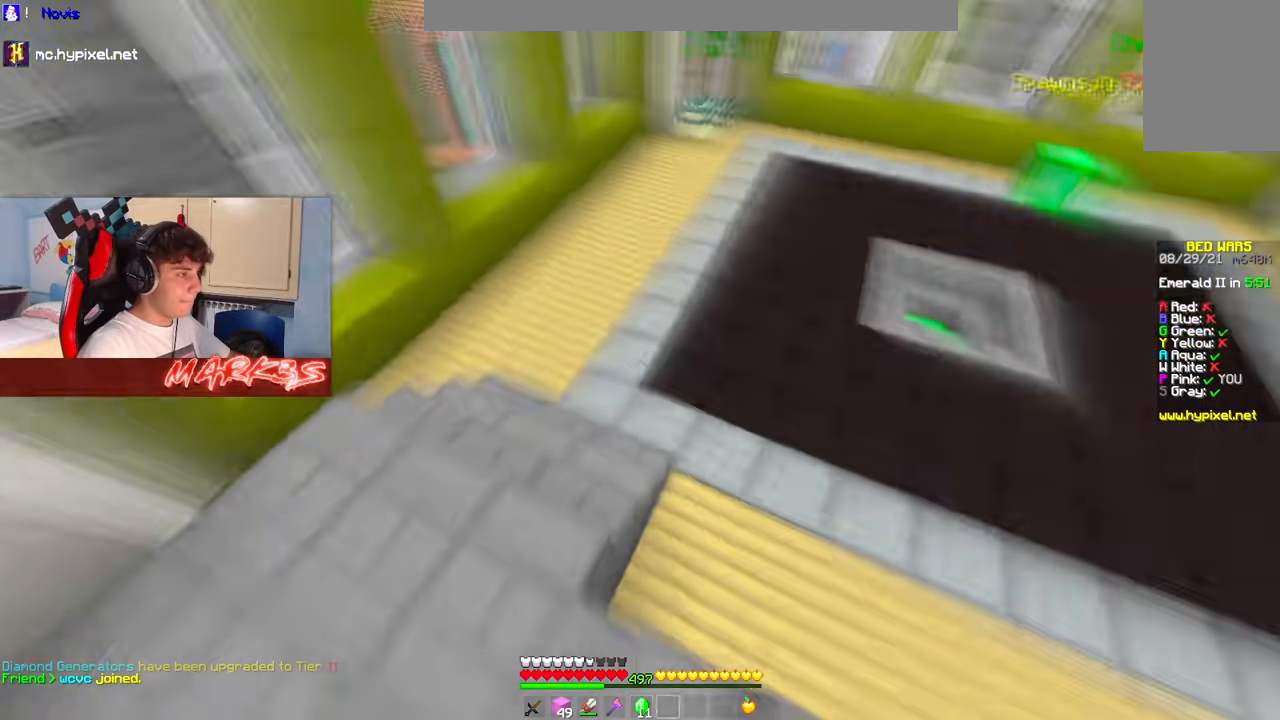
Gameplay with keyboard and mouse; each line is a JSON object with the keys and mouse buttons held at the frame after it. "events" lists presses ("down") and releases ("up") of "a", "d", "s", "space", "w", "mouse_left" and "mouse_right" between this image and that frame as [ms after this image, input, new state], when the widget could be followed in between. "mouse_left", "mouse_right" = the "left", "right" buttons of the "mouse" list. No other keys are recorded. Fast repeated clicks can show as one long hold. Mouse movement is not recorded.
{"keys": ["space", "w"], "mouse": [], "events": [[400, "space", "down"]]}
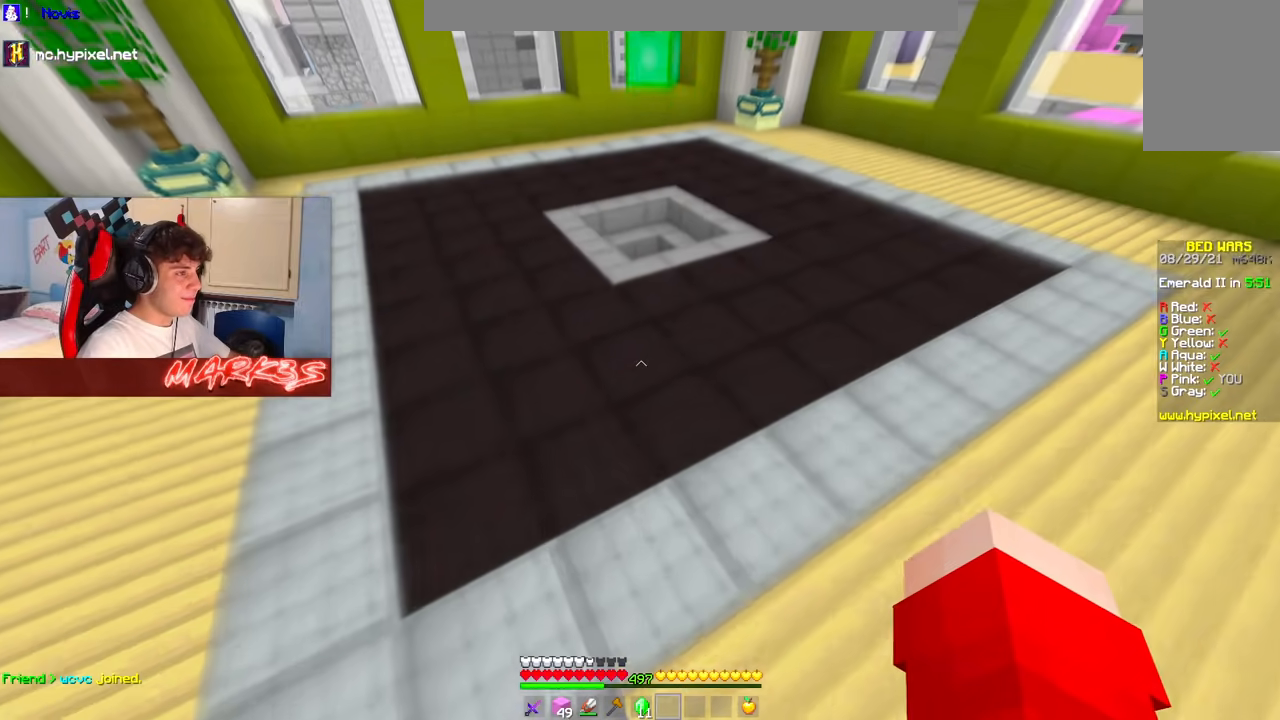
{"keys": ["w"], "mouse": [], "events": [[450, "space", "up"]]}
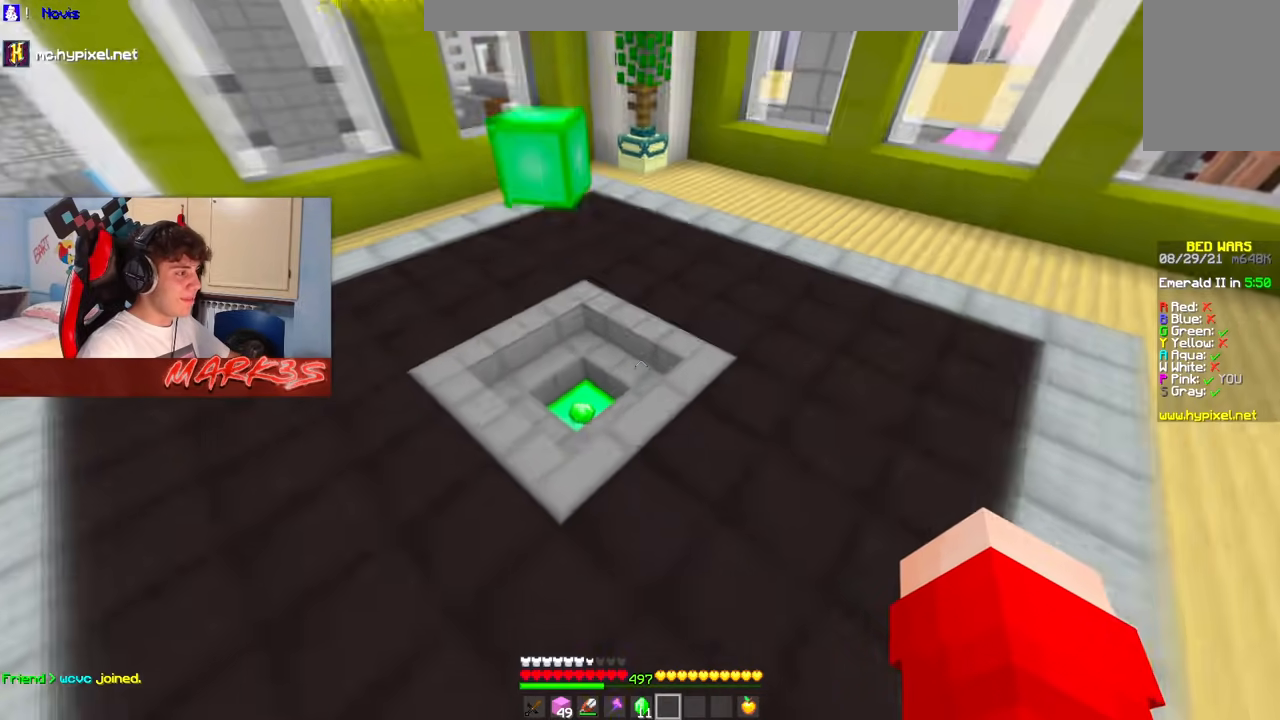
{"keys": ["w"], "mouse": [], "events": []}
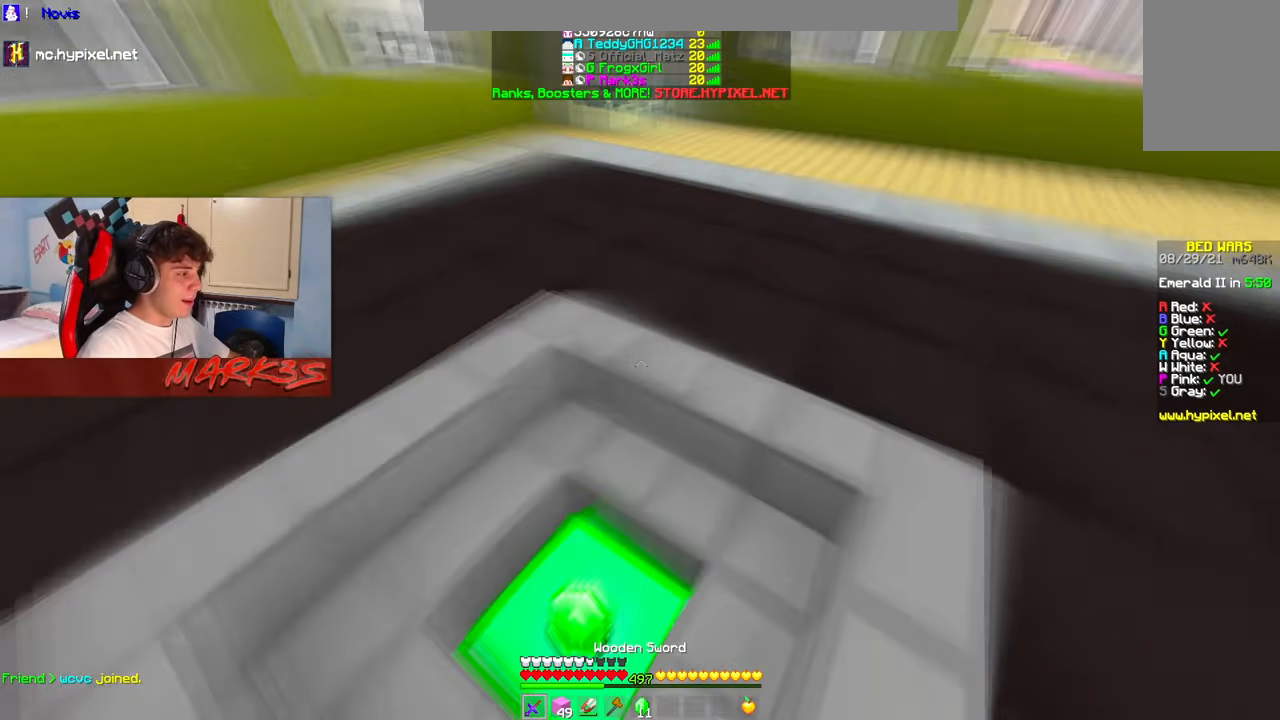
{"keys": ["w"], "mouse": []}
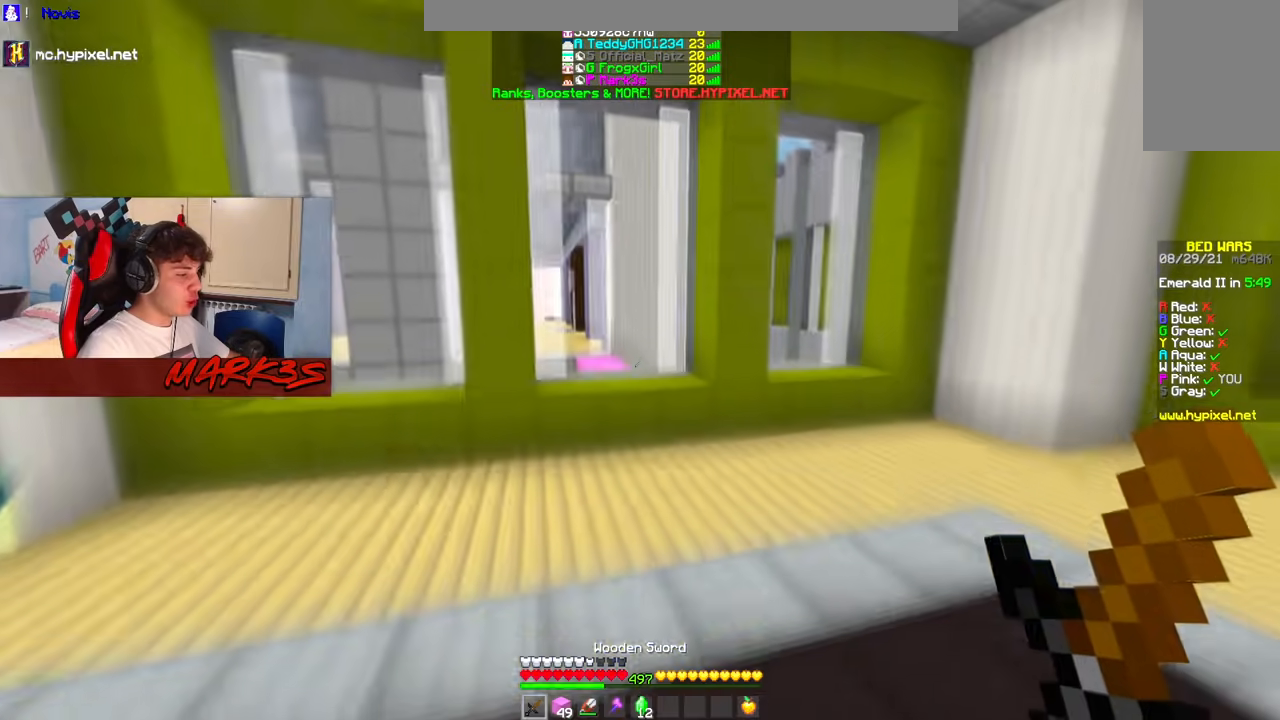
{"keys": ["w"], "mouse": [], "events": [[50, "space", "down"], [200, "space", "up"]]}
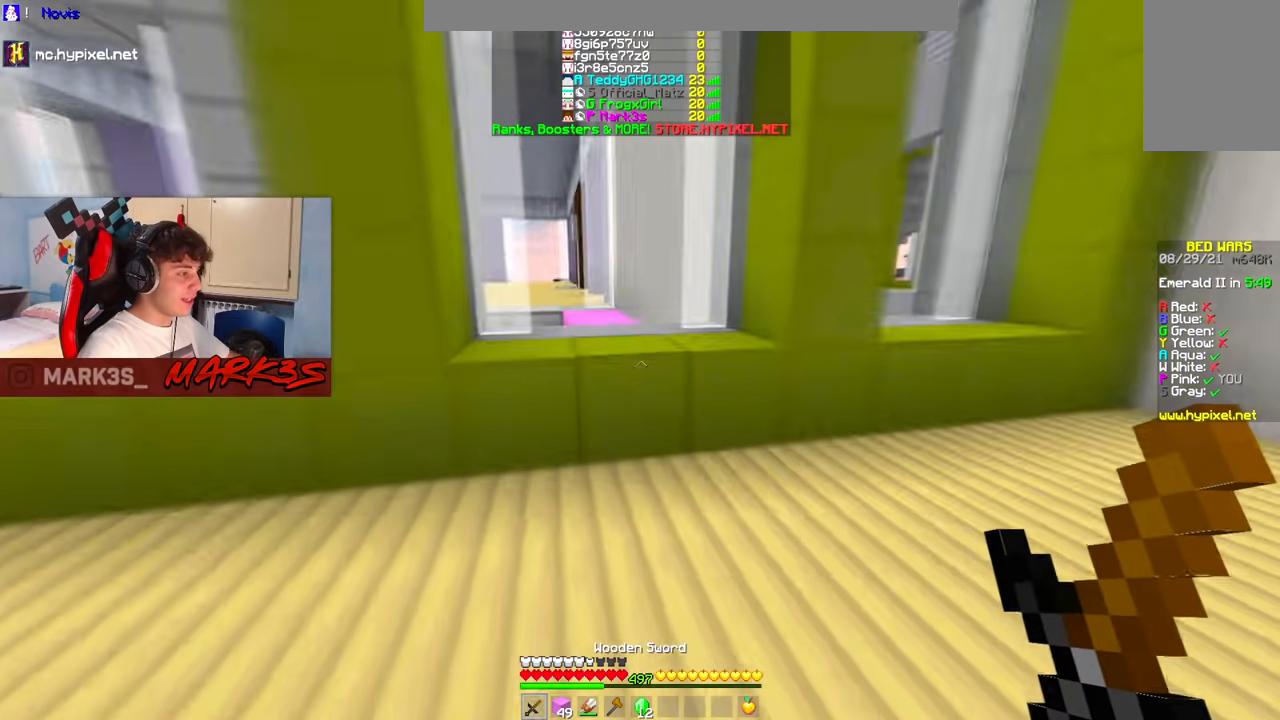
{"keys": ["w"], "mouse": [], "events": [[183, "space", "down"], [367, "space", "up"]]}
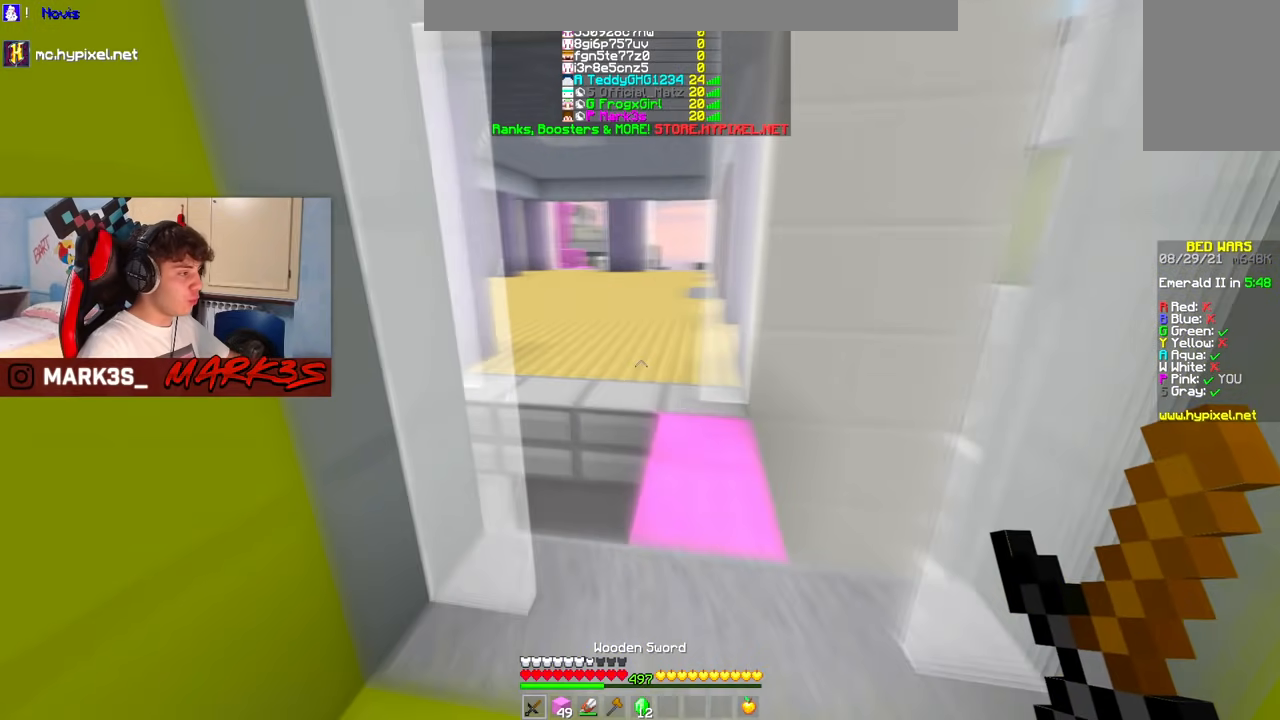
{"keys": ["space", "w"], "mouse": [], "events": [[233, "space", "down"]]}
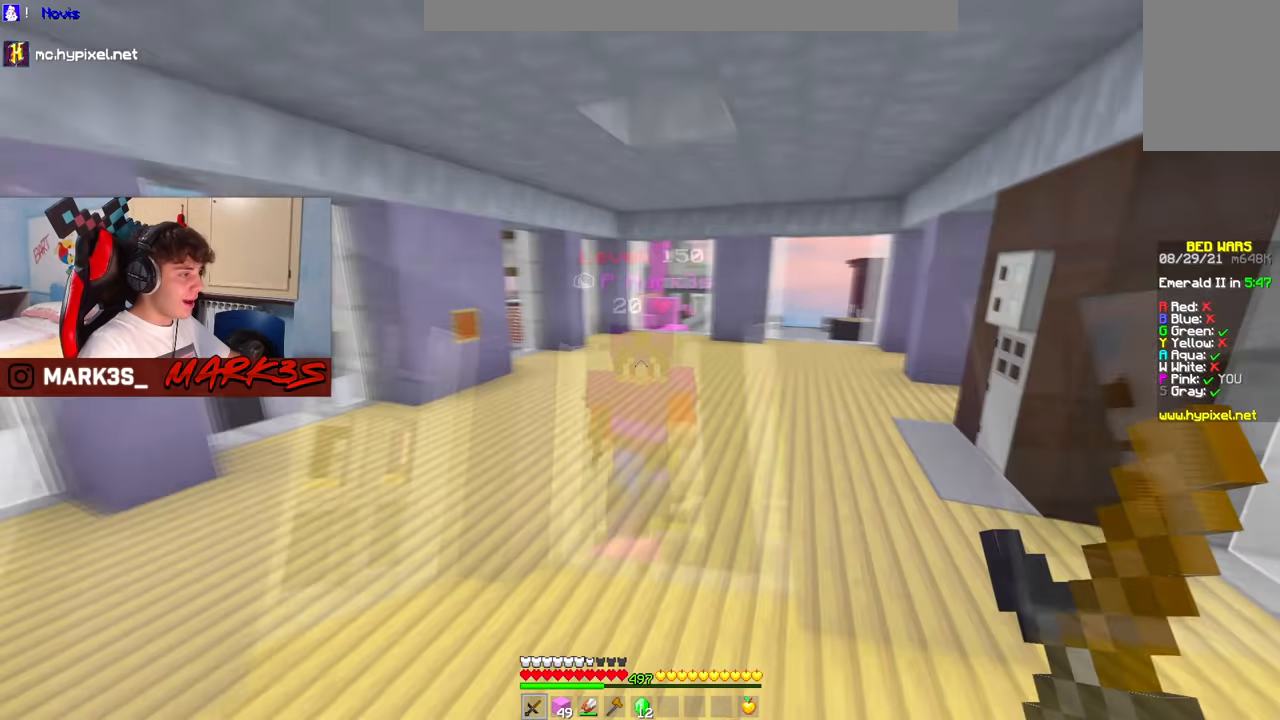
{"keys": ["space", "w"], "mouse": [], "events": []}
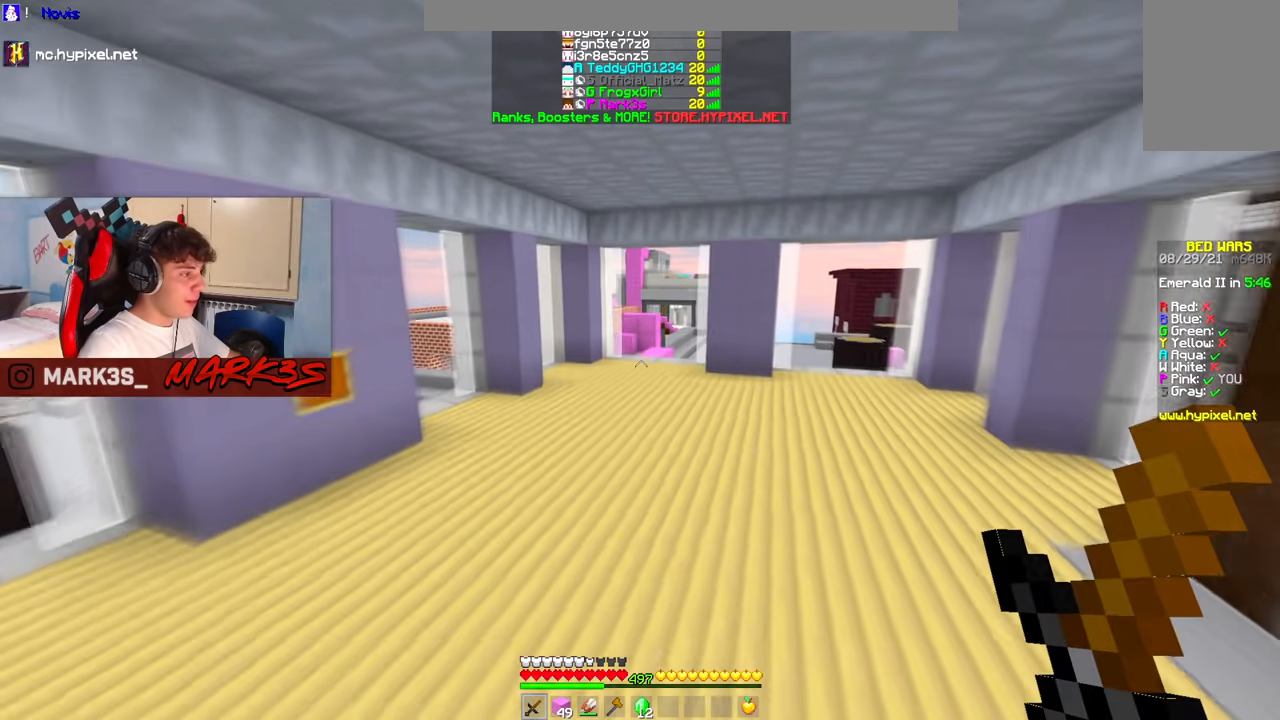
{"keys": ["space", "w"], "mouse": [], "events": []}
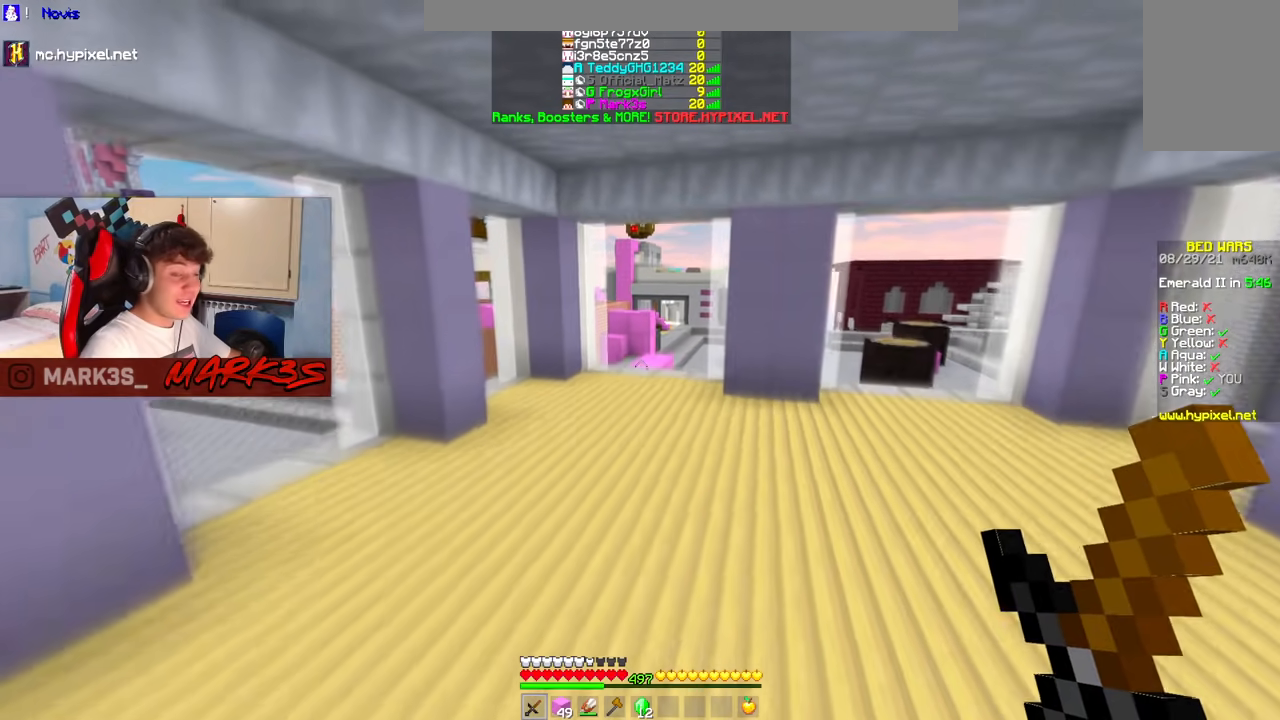
{"keys": ["space", "w"], "mouse": [], "events": []}
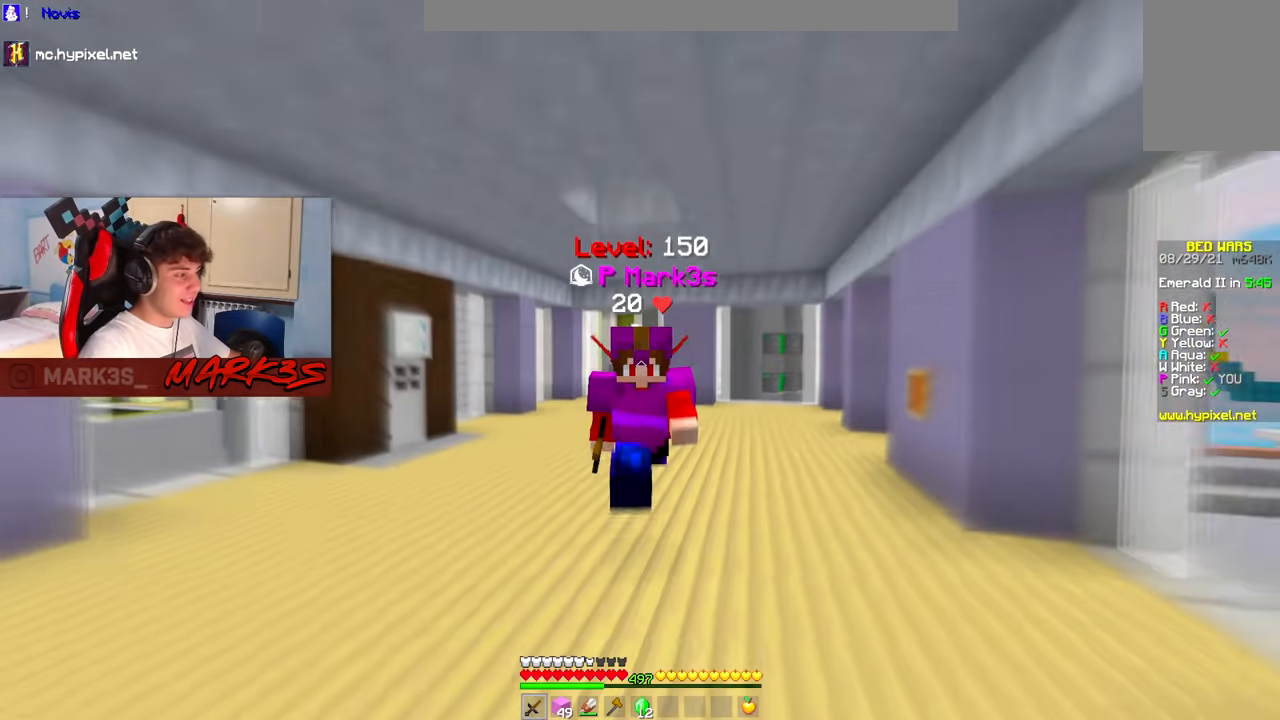
{"keys": ["a", "w"], "mouse": [], "events": [[133, "d", "down"], [167, "a", "down"], [200, "space", "up"], [217, "d", "up"]]}
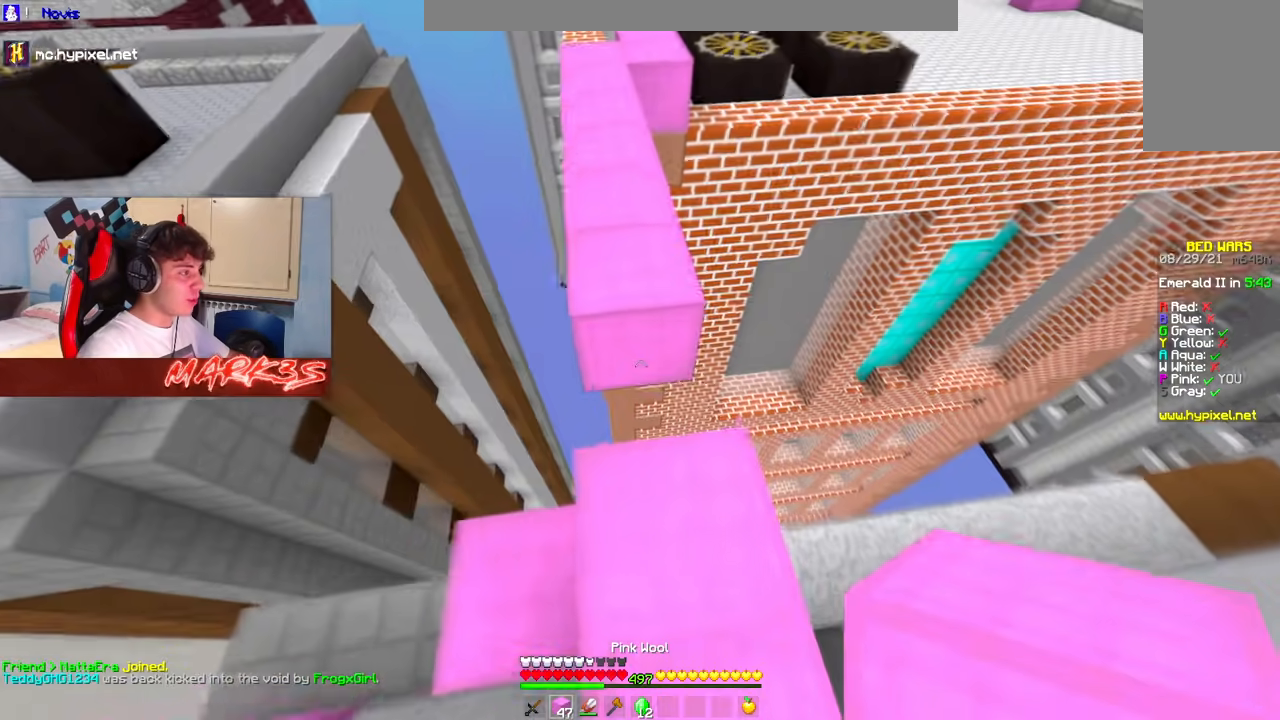
{"keys": ["space", "w"], "mouse": [], "events": [[33, "mouse_right", "down"], [100, "space", "down"], [117, "a", "up"], [117, "mouse_right", "up"], [300, "a", "down"], [450, "a", "up"]]}
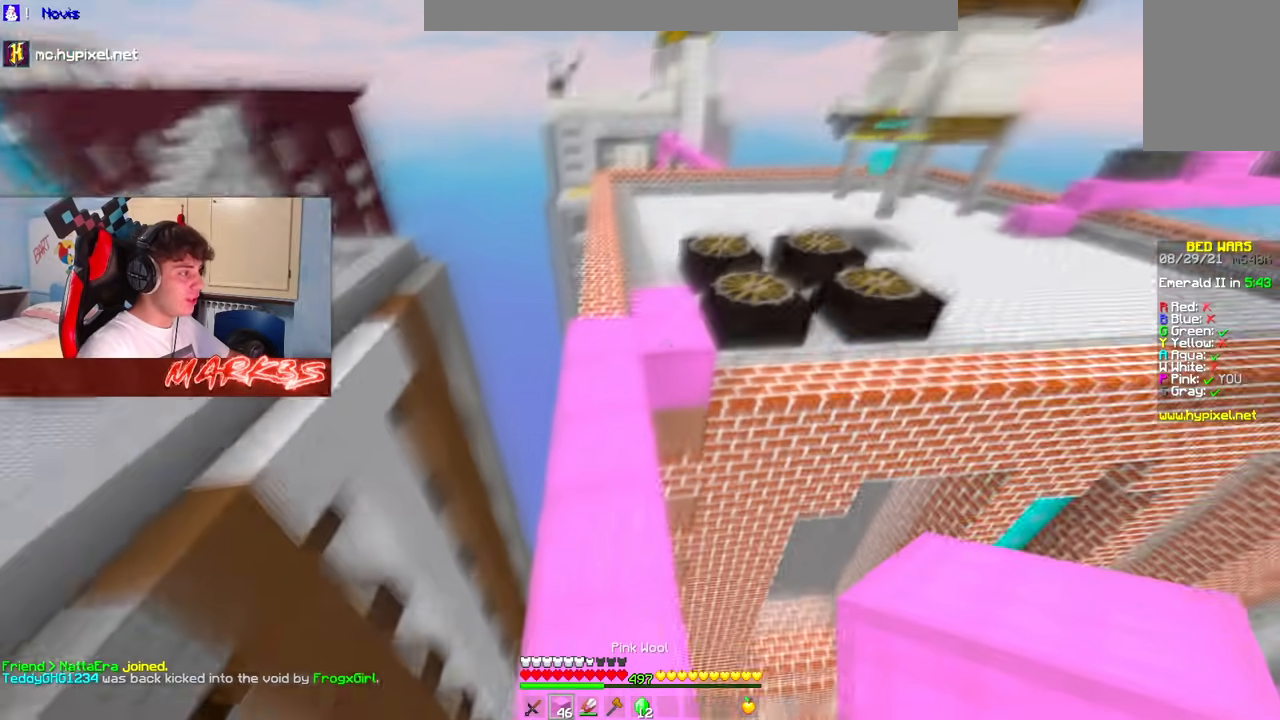
{"keys": ["space", "w"], "mouse": [], "events": []}
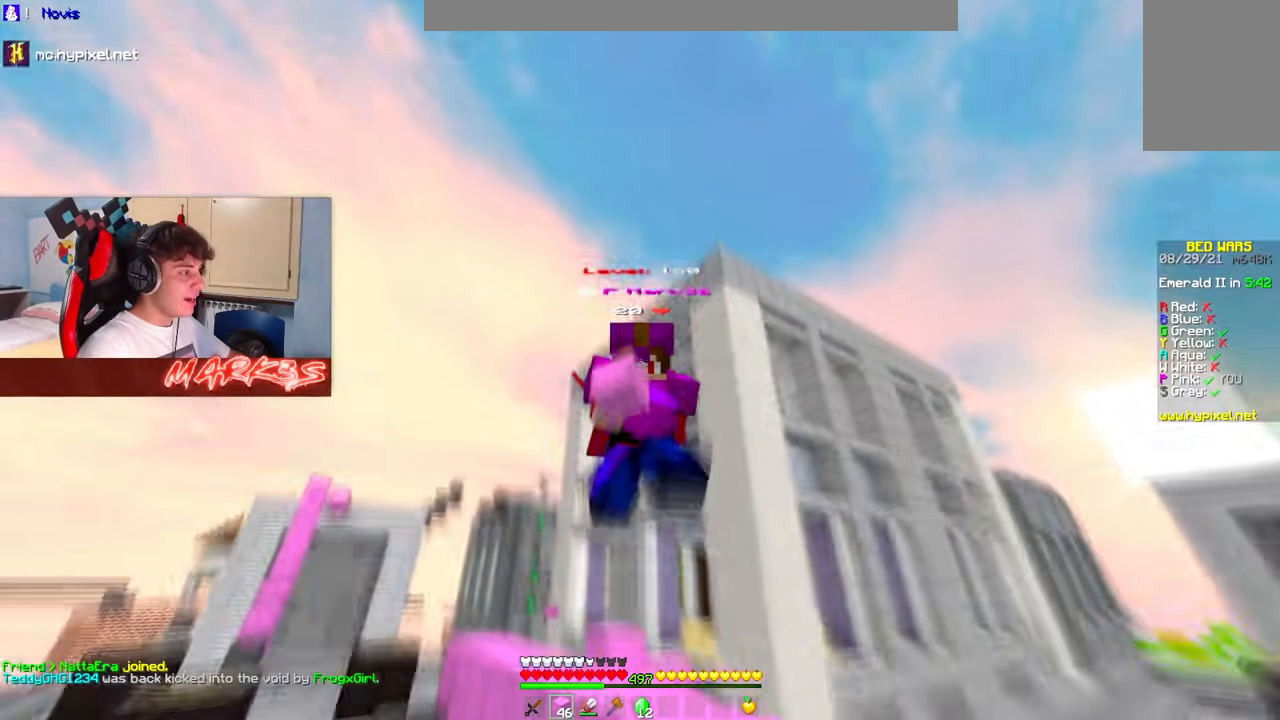
{"keys": ["space", "w"], "mouse": [], "events": []}
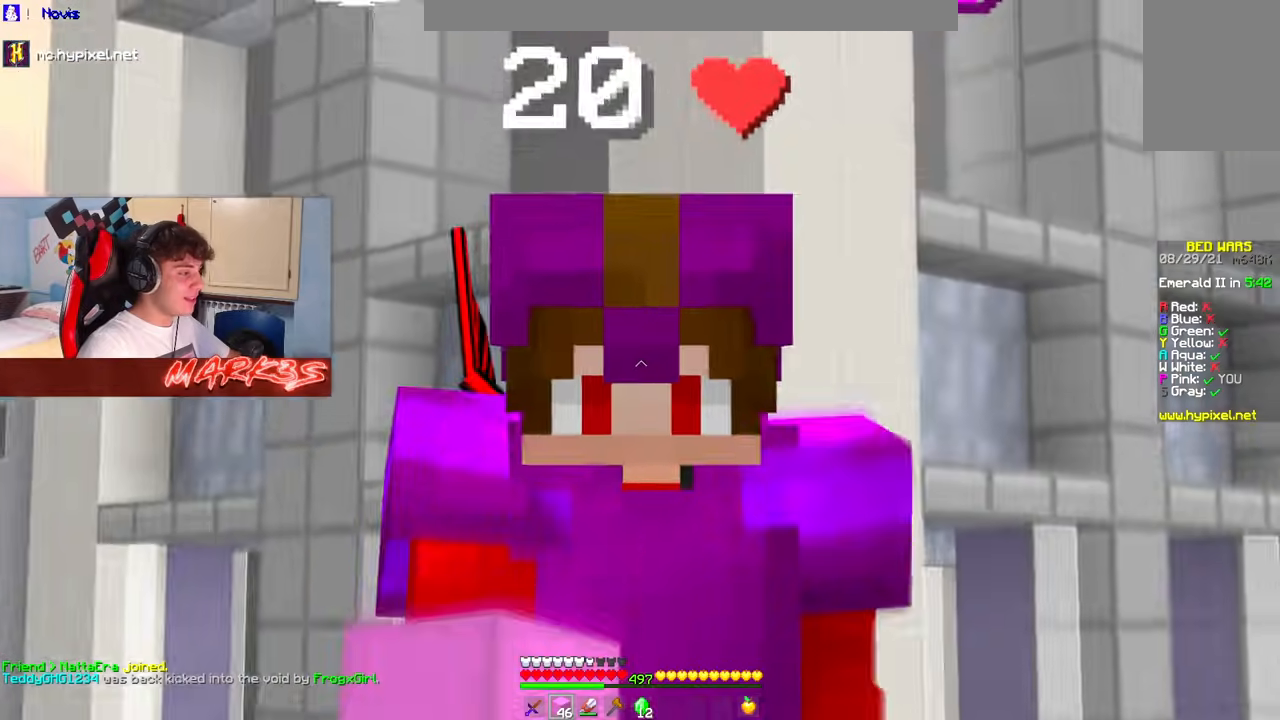
{"keys": ["space", "w"], "mouse": [], "events": []}
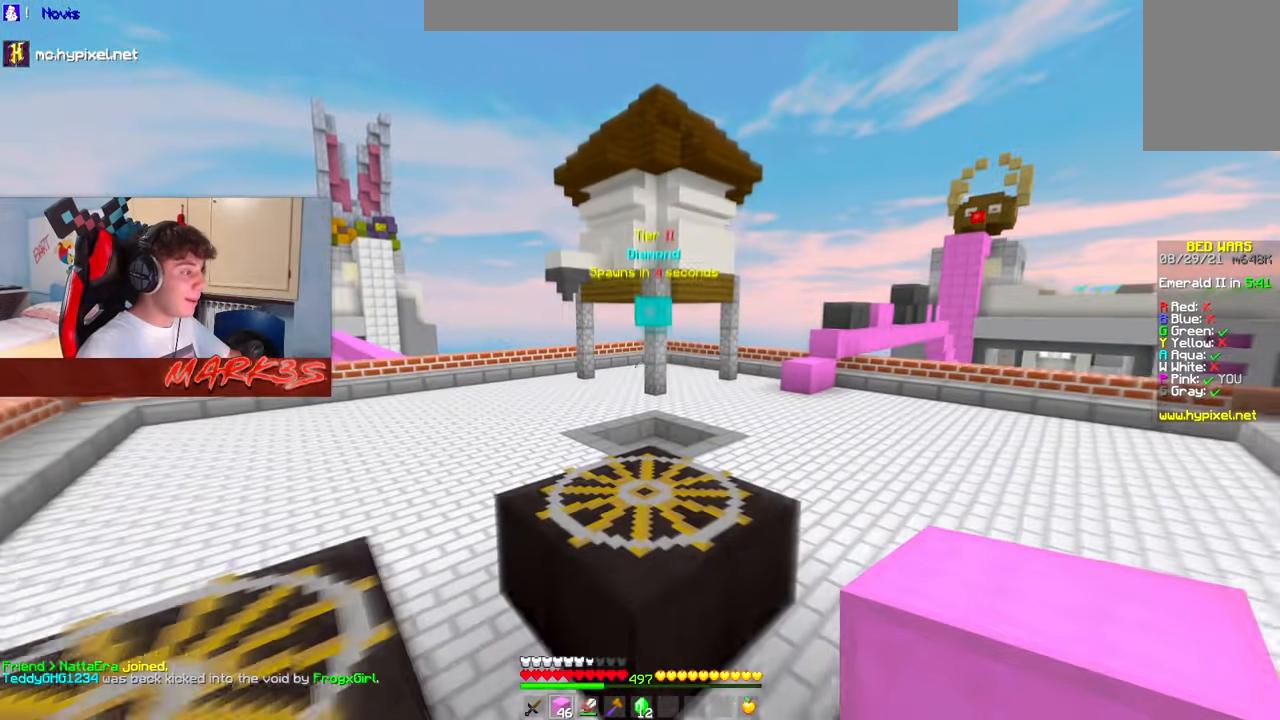
{"keys": ["d", "space", "w"], "mouse": [], "events": [[500, "d", "down"]]}
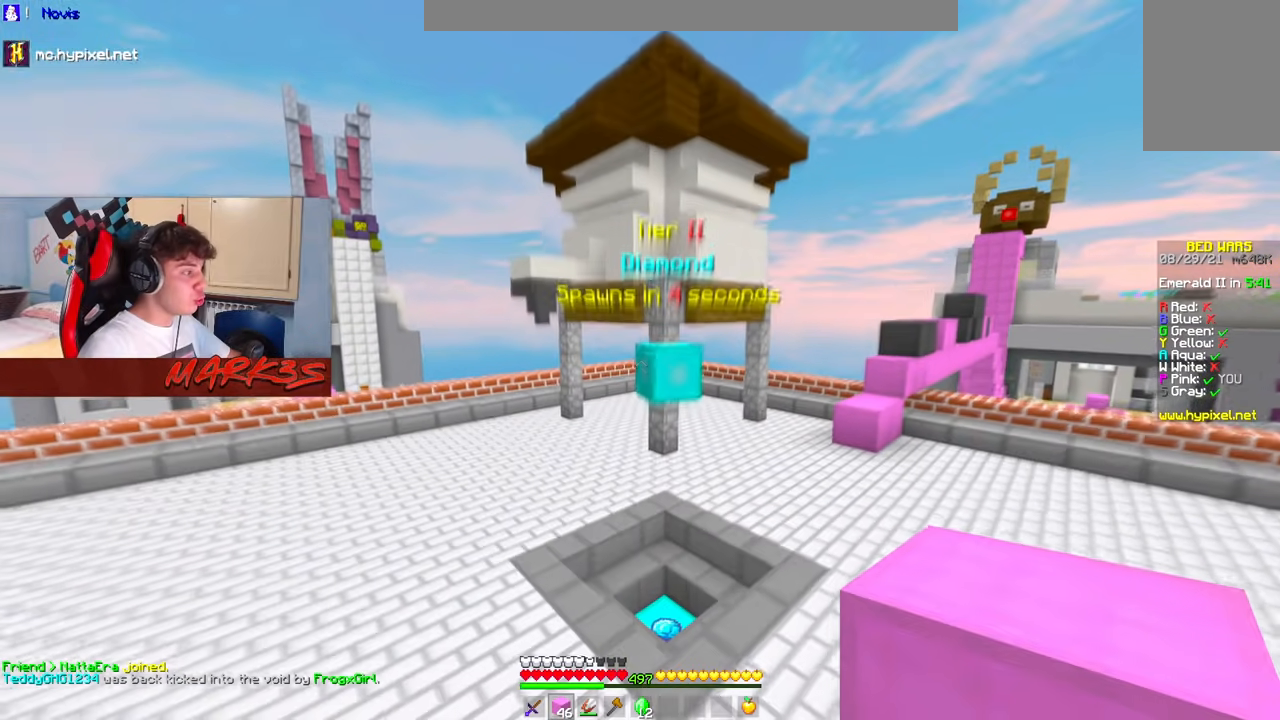
{"keys": ["w"], "mouse": [], "events": [[33, "space", "up"], [183, "d", "up"]]}